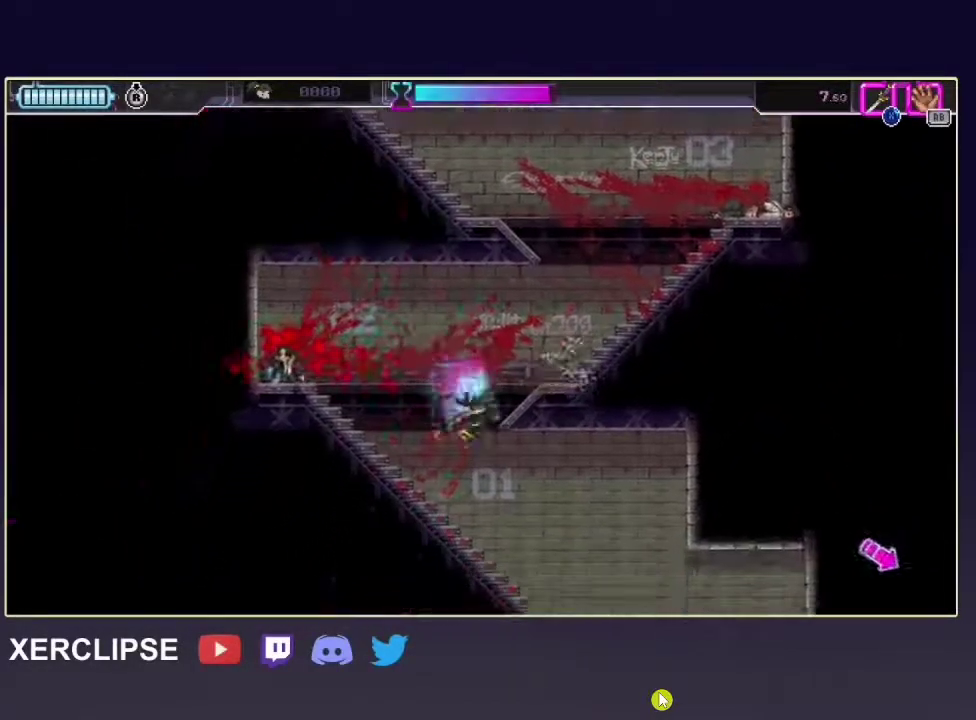
Gameplay with a controller (Xbox layout); each line is a JSON object with the inputs held at the frame after it (dt_ms = milliseconds from this image to that frame). "button_events" lists button changes between this image and that frame as [ms after this image, input, new state], when the widget could be followed in between (sticks are given only as held states). Not read: L3 R3.
{"dt_ms": 300, "buttons": [], "left_stick": "down", "right_stick": "center", "button_events": []}
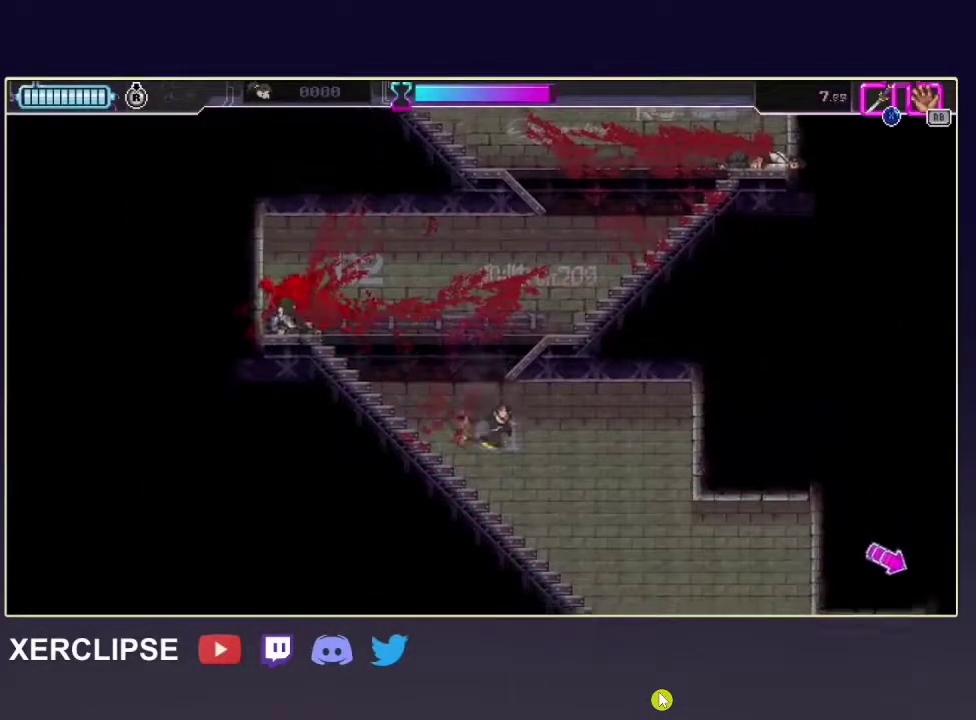
{"dt_ms": 500, "buttons": [], "left_stick": "down", "right_stick": "center", "button_events": []}
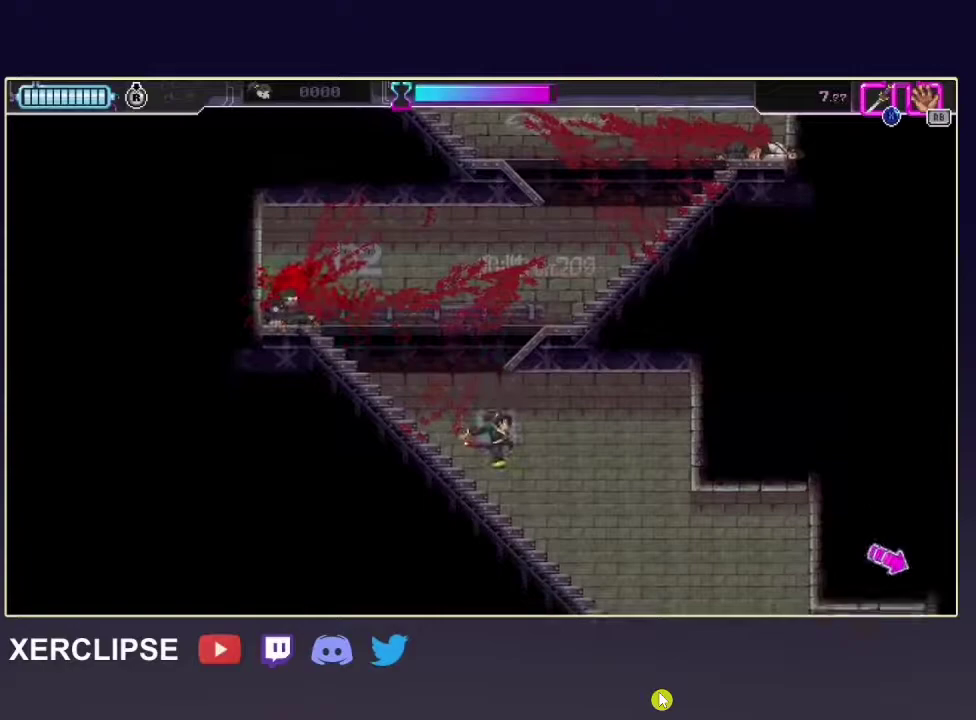
{"dt_ms": 500, "buttons": [], "left_stick": "down", "right_stick": "center", "button_events": []}
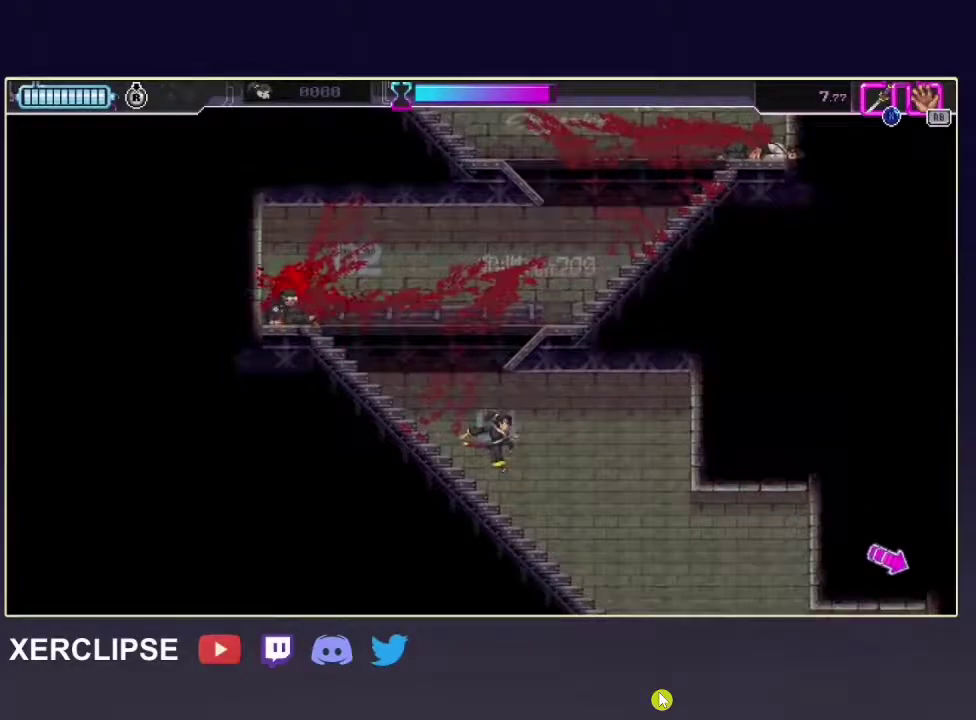
{"dt_ms": 500, "buttons": [], "left_stick": "down", "right_stick": "center", "button_events": []}
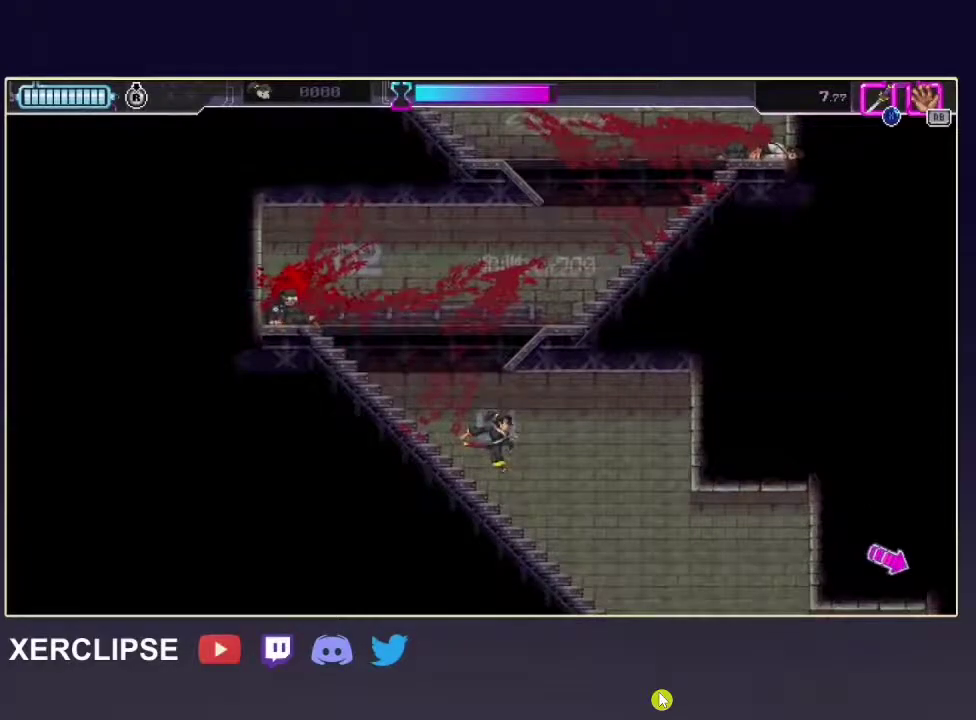
{"dt_ms": 500, "buttons": [], "left_stick": "down", "right_stick": "center", "button_events": []}
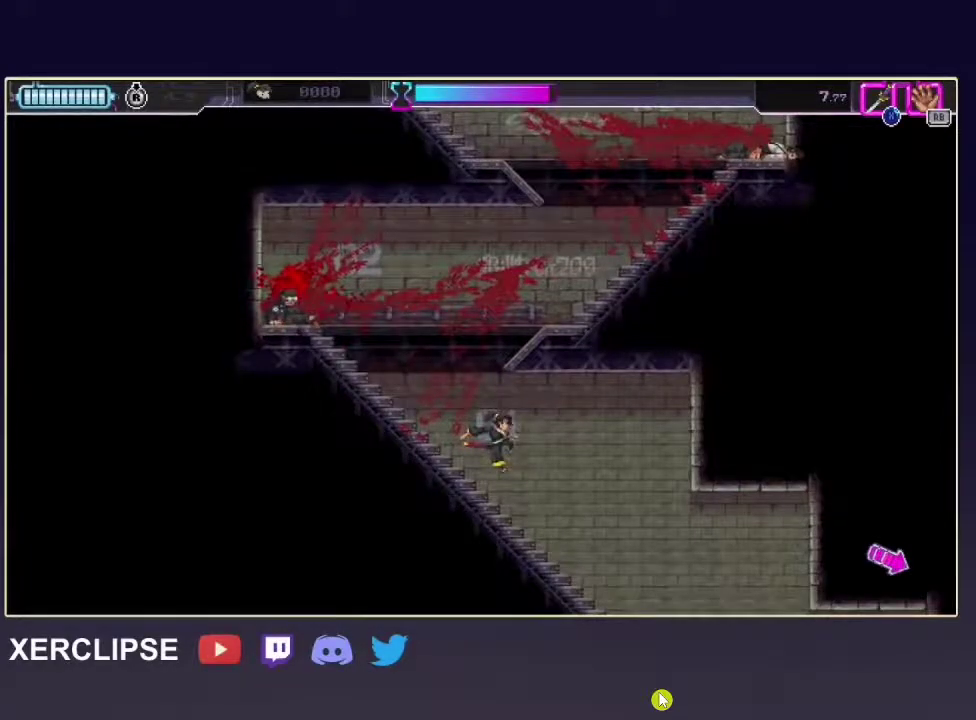
{"dt_ms": 300, "buttons": ["R2"], "left_stick": "down-left", "right_stick": "center", "button_events": [[267, "R2", "down"]]}
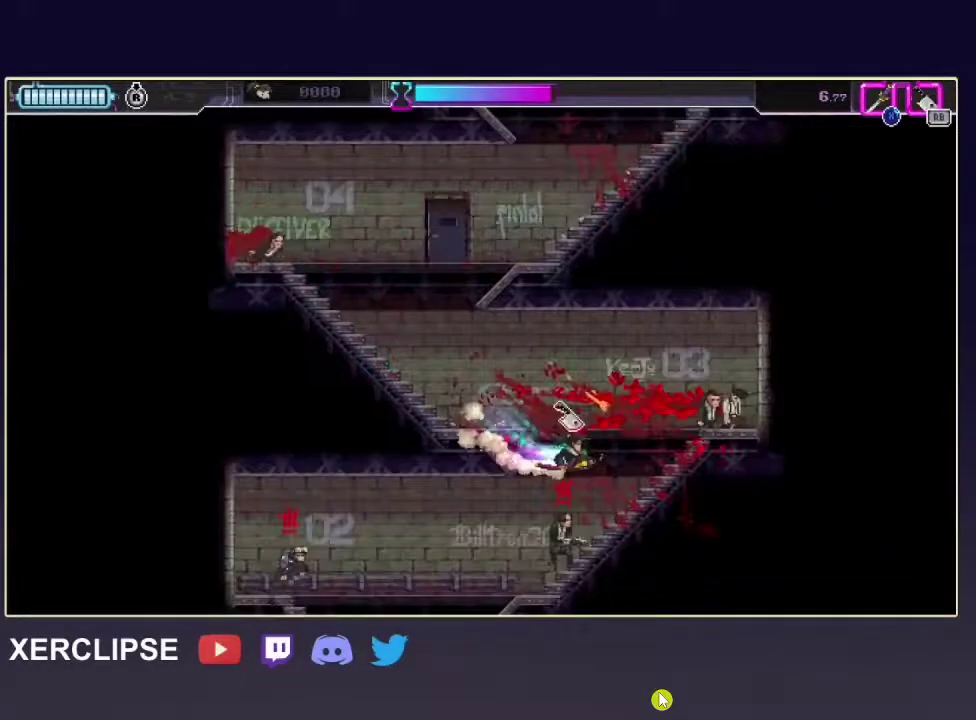
{"dt_ms": 500, "buttons": ["R2"], "left_stick": "left", "right_stick": "center", "button_events": []}
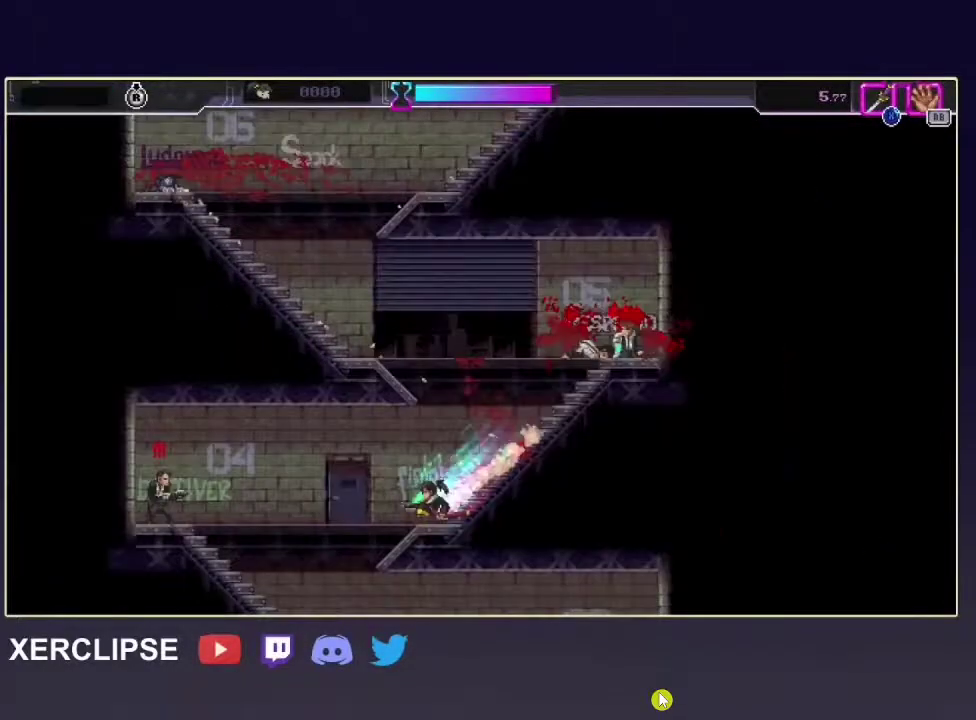
{"dt_ms": 500, "buttons": ["R2"], "left_stick": "down", "right_stick": "center", "button_events": []}
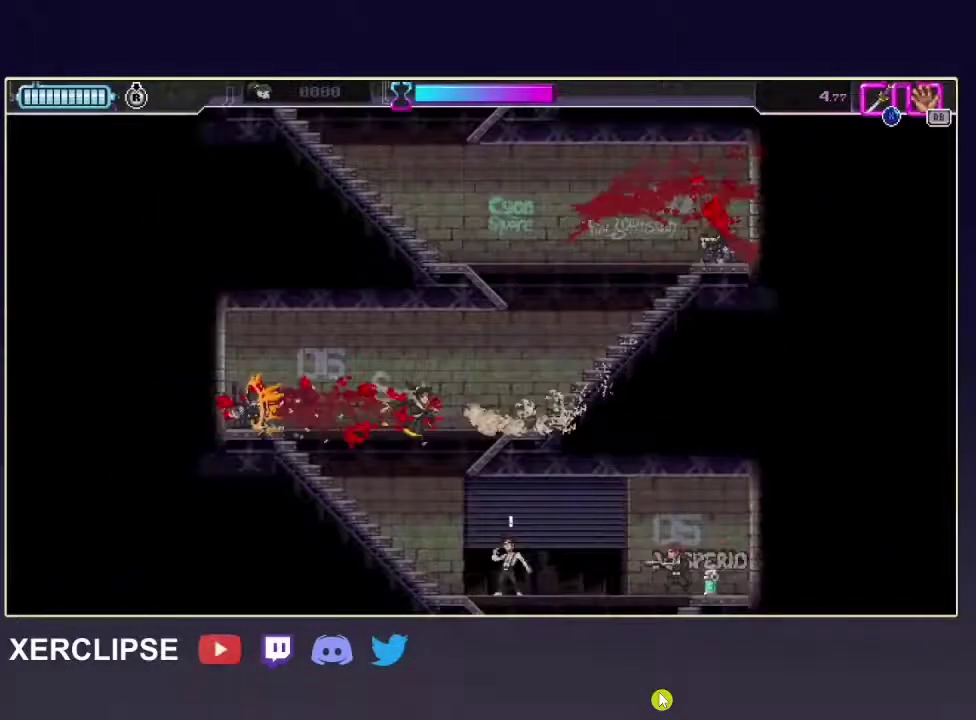
{"dt_ms": 500, "buttons": ["R2"], "left_stick": "down", "right_stick": "center", "button_events": []}
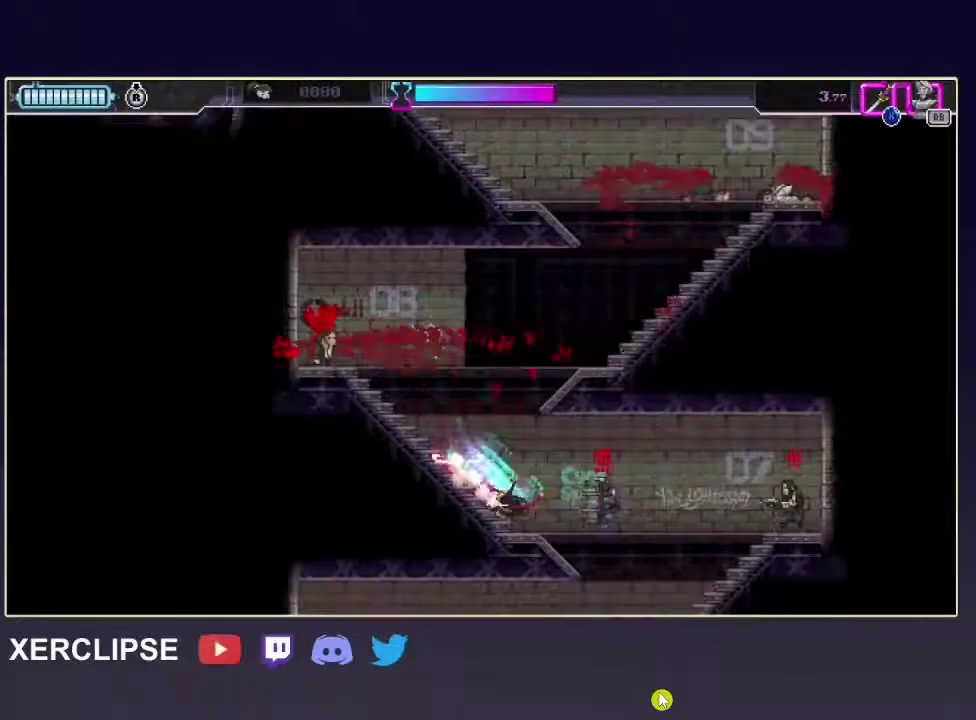
{"dt_ms": 500, "buttons": [], "left_stick": "down-left", "right_stick": "center", "button_events": [[450, "R2", "up"]]}
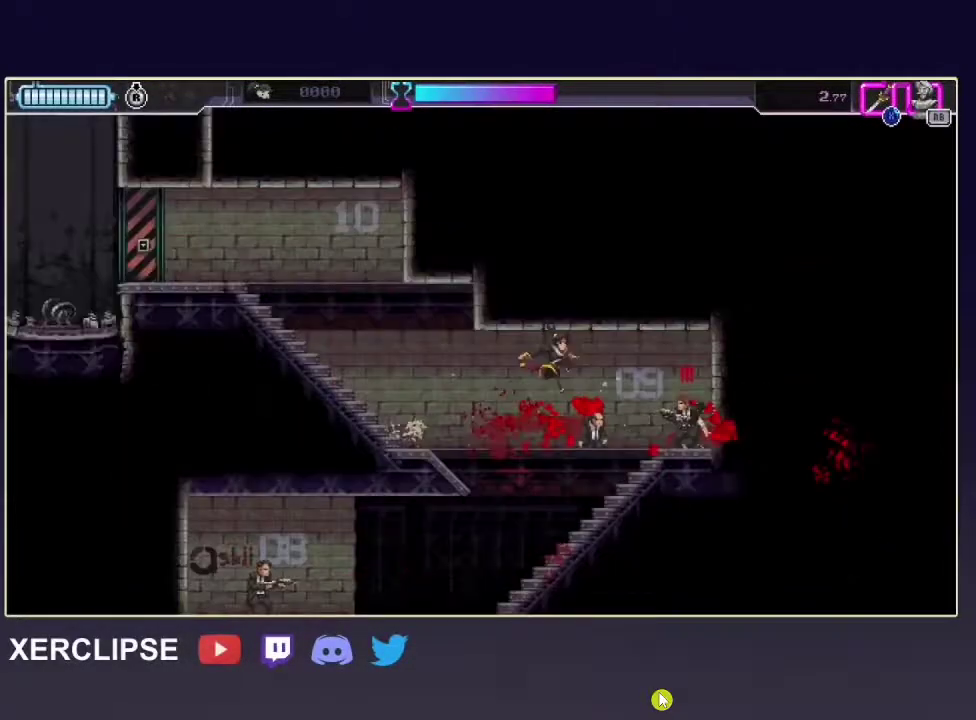
{"dt_ms": 400, "buttons": [], "left_stick": "down", "right_stick": "center", "button_events": []}
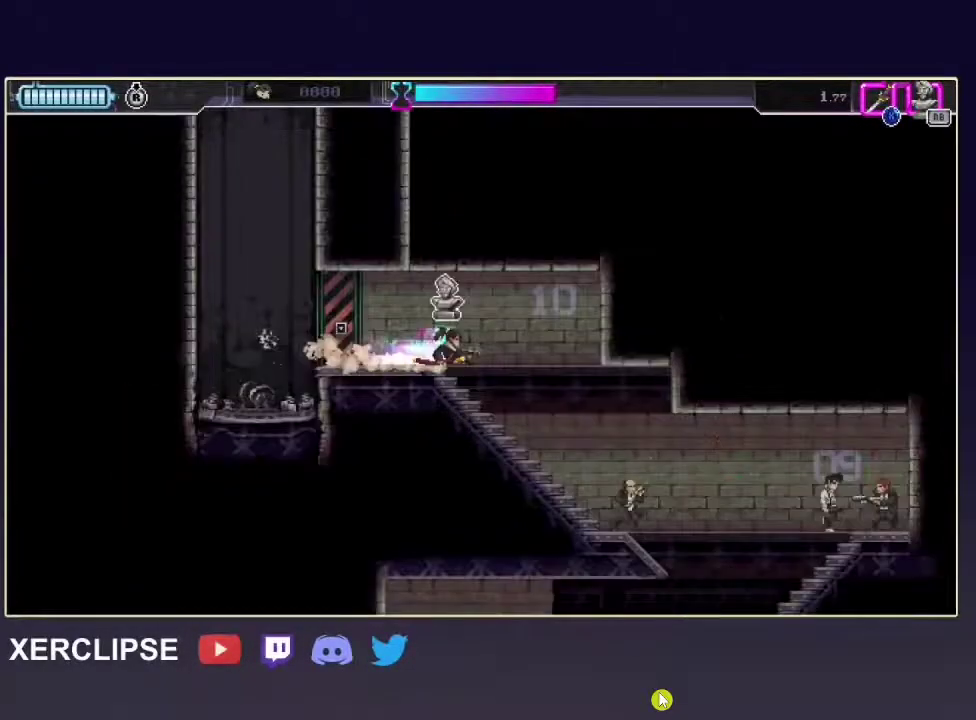
{"dt_ms": 300, "buttons": [], "left_stick": "down", "right_stick": "center", "button_events": []}
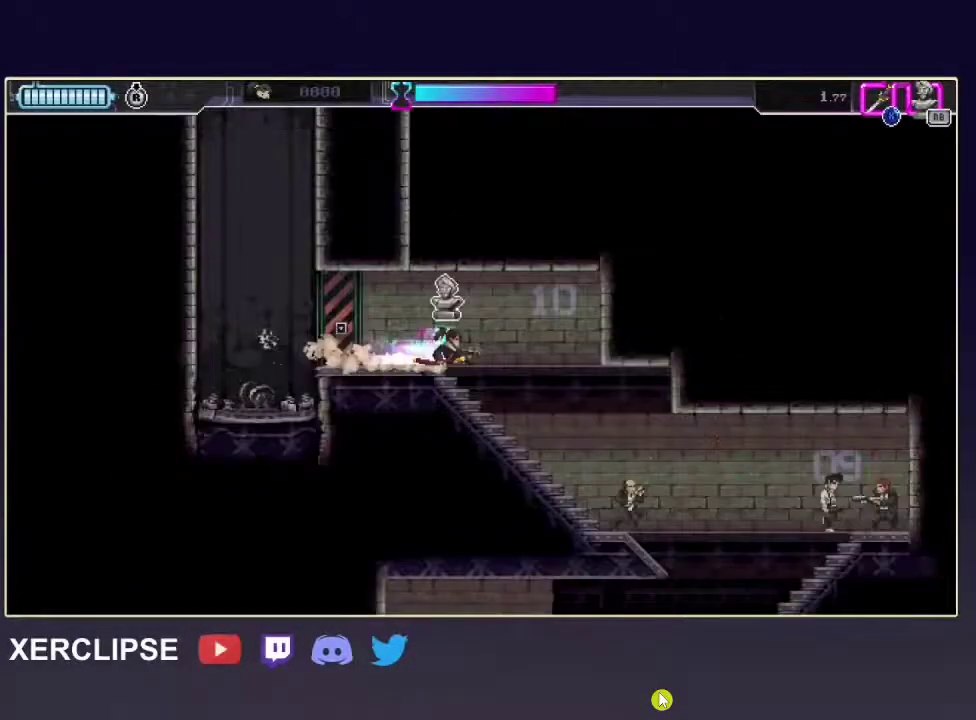
{"dt_ms": 500, "buttons": [], "left_stick": "down", "right_stick": "center", "button_events": []}
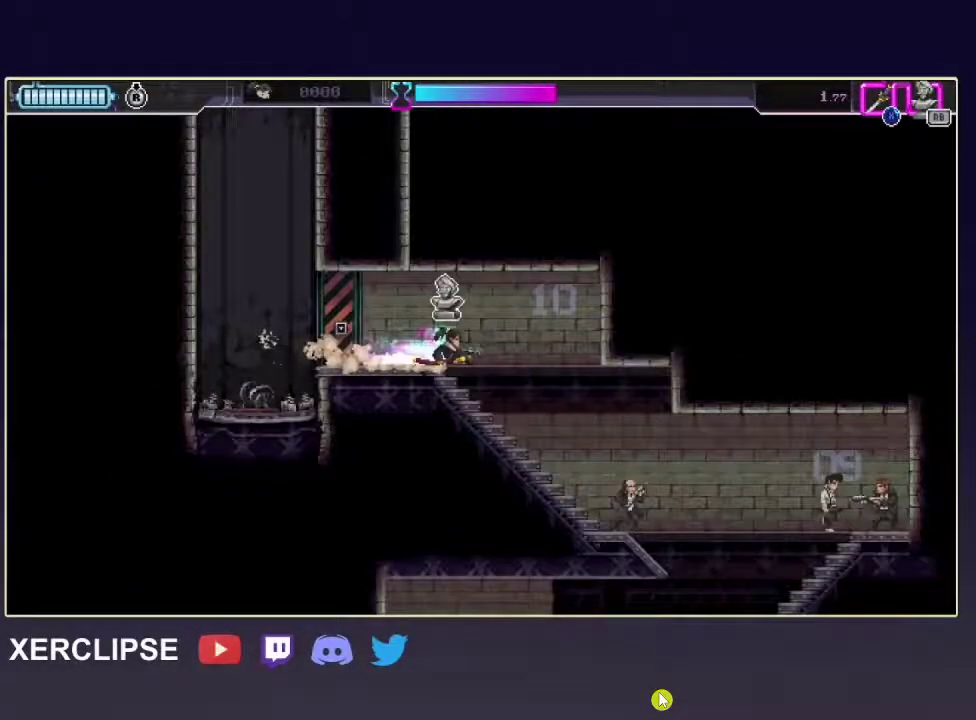
{"dt_ms": 500, "buttons": [], "left_stick": "down", "right_stick": "center", "button_events": []}
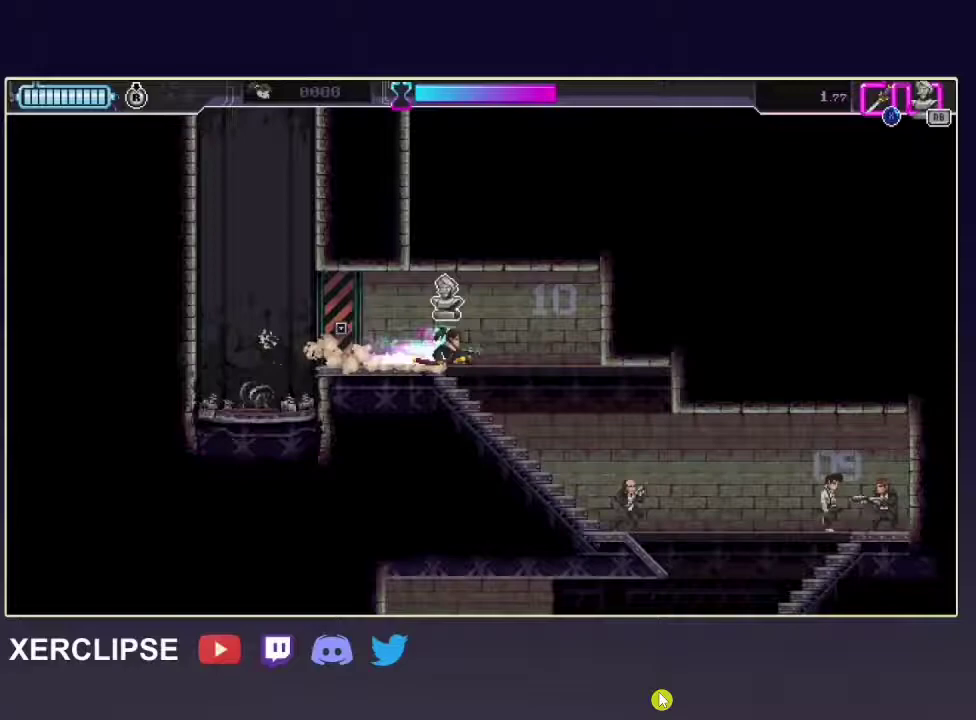
{"dt_ms": 600, "buttons": [], "left_stick": "down", "right_stick": "center", "button_events": []}
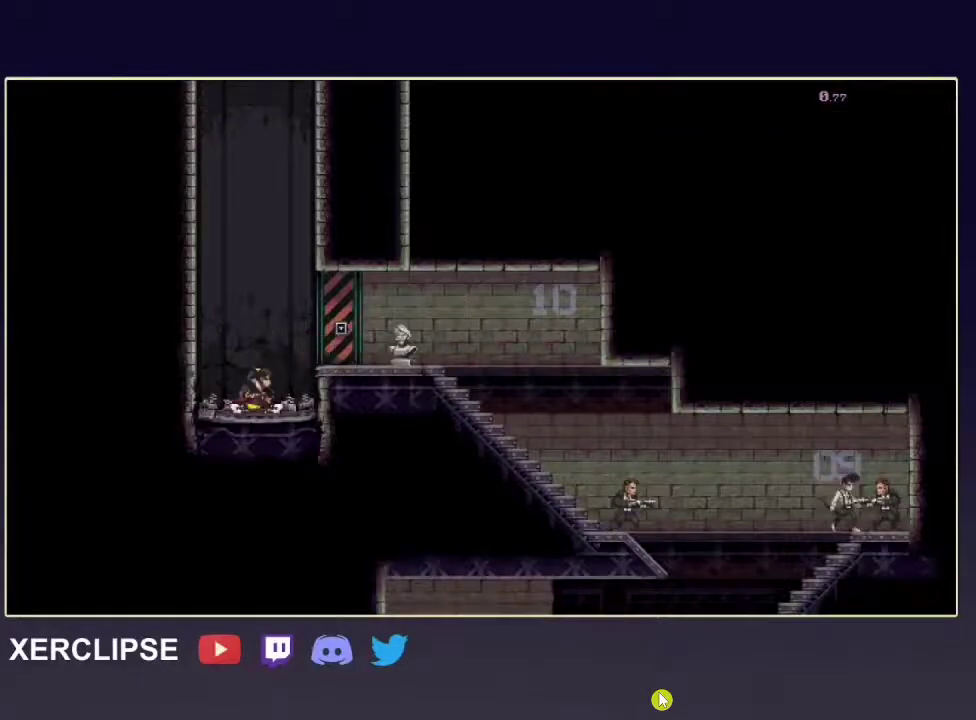
{"dt_ms": 400, "buttons": [], "left_stick": "down", "right_stick": "center", "button_events": []}
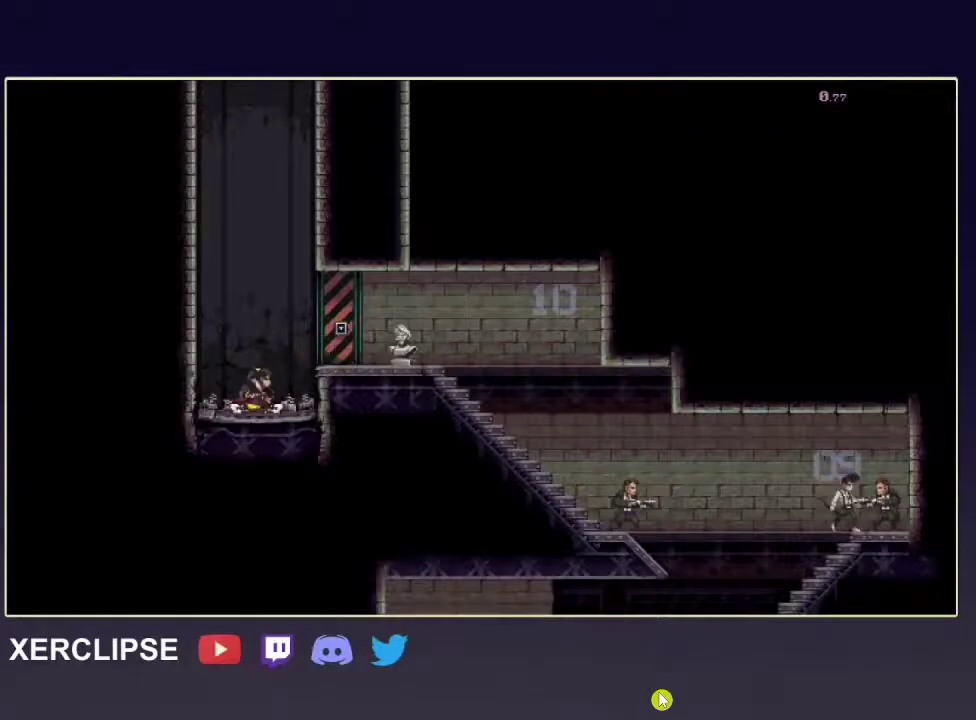
{"dt_ms": 500, "buttons": [], "left_stick": "down", "right_stick": "center", "button_events": []}
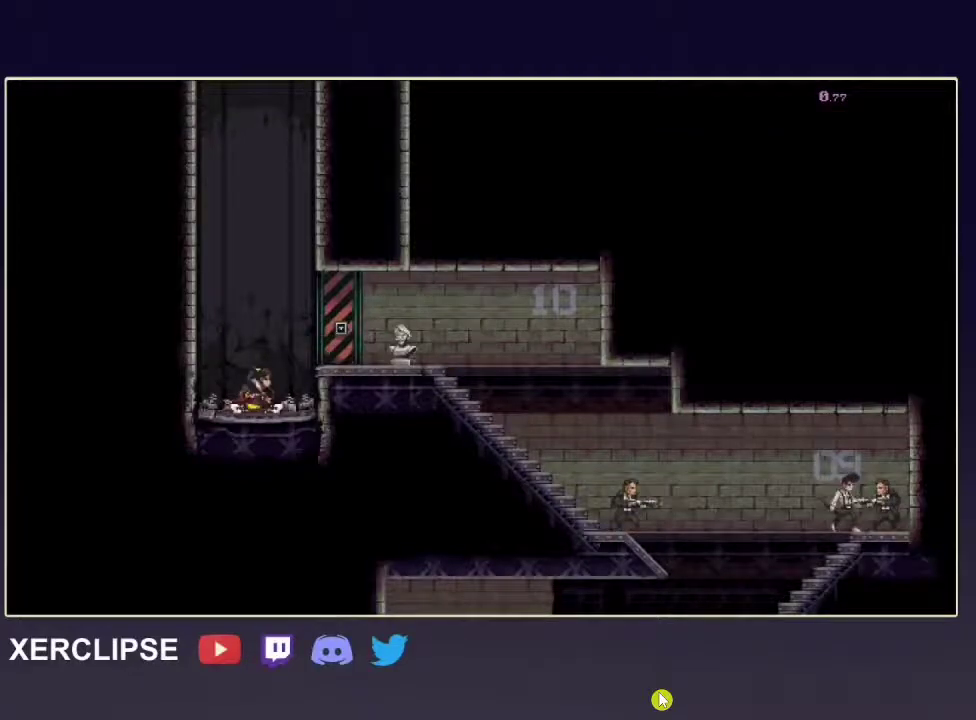
{"dt_ms": 500, "buttons": [], "left_stick": "down", "right_stick": "center", "button_events": []}
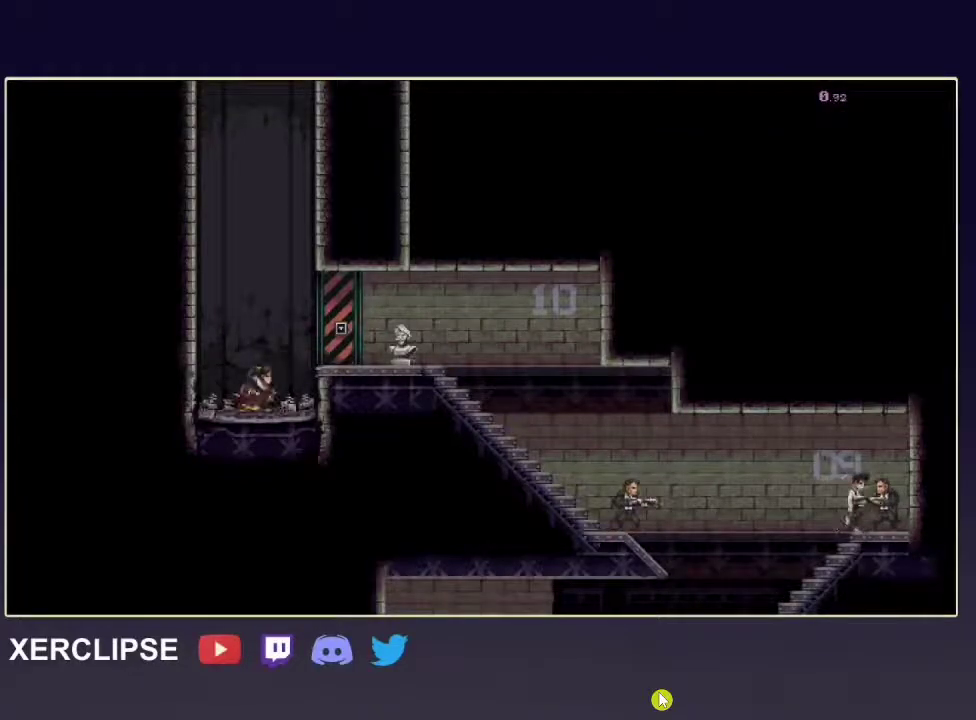
{"dt_ms": 400, "buttons": ["A", "SELECT"], "left_stick": "down", "right_stick": "center", "button_events": [[317, "SELECT", "down"], [383, "A", "down"]]}